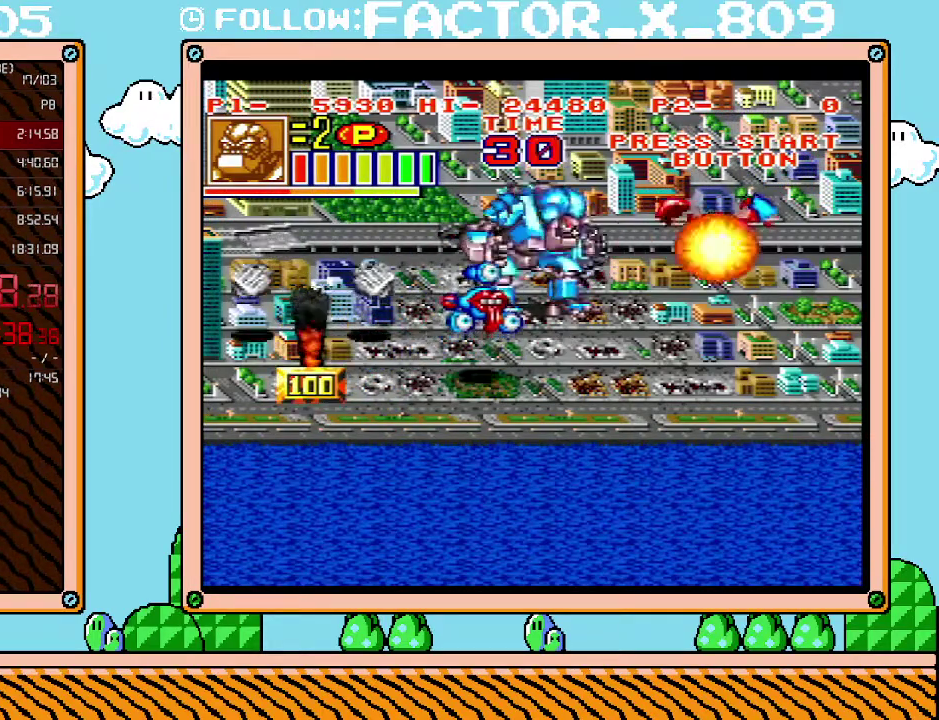
Gameplay with a controller (Nintendo layout); each line is a JSON object with the inputs held at the frame after it. "events" lists button and stick changes between this image and that frame as [ms after this image, input, new state], when the widget could be followed in between. Not read: L3 R3.
{"buttons": ["DPAD_LEFT"], "events": [[133, "DPAD_LEFT", "down"]]}
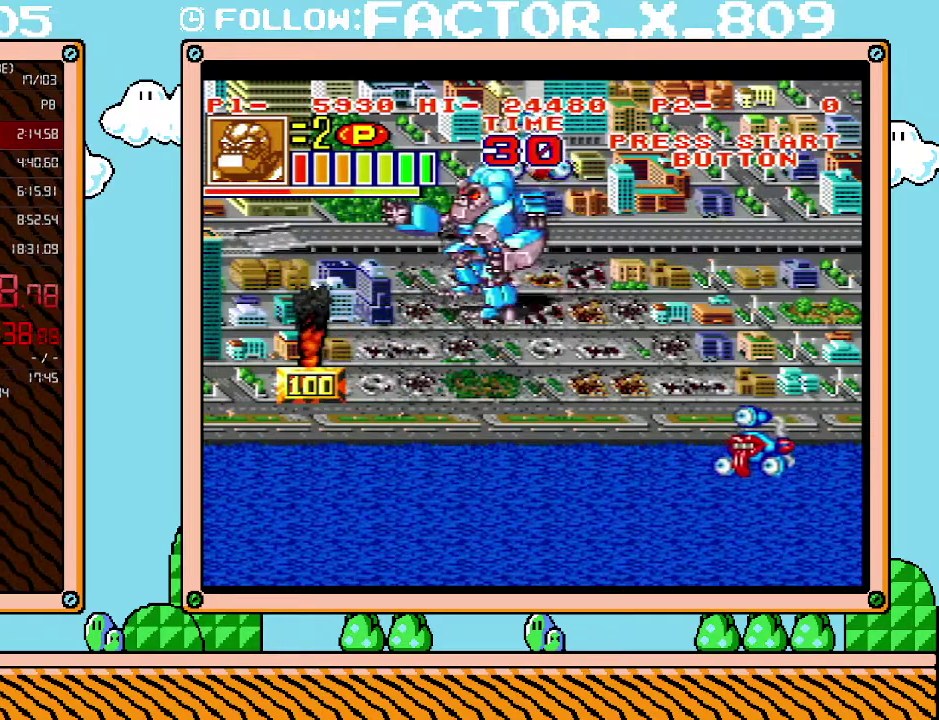
{"buttons": [], "events": [[167, "DPAD_LEFT", "up"]]}
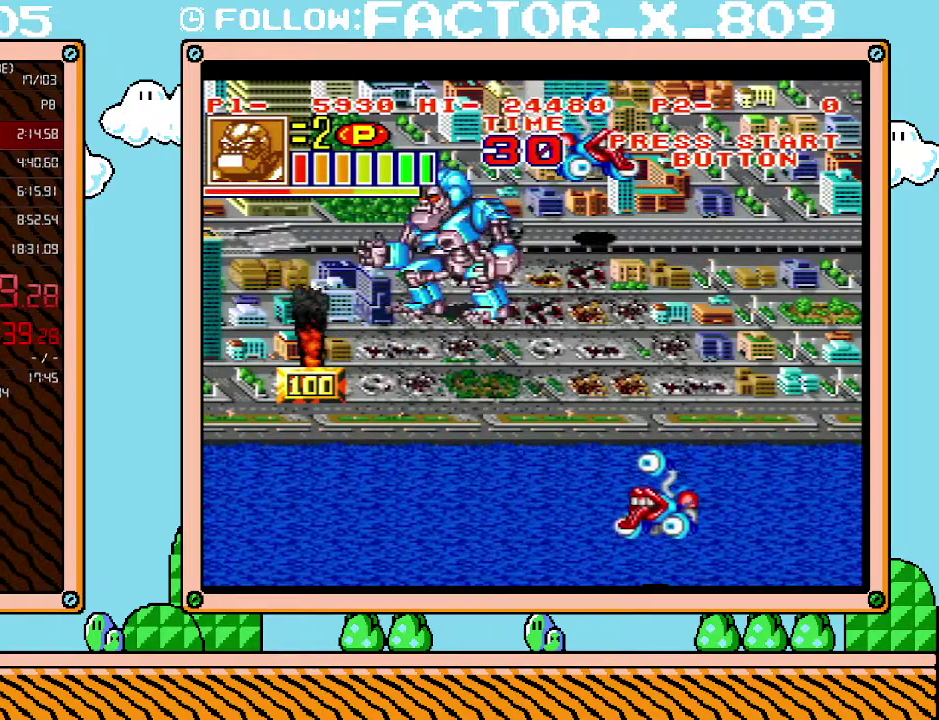
{"buttons": [], "events": []}
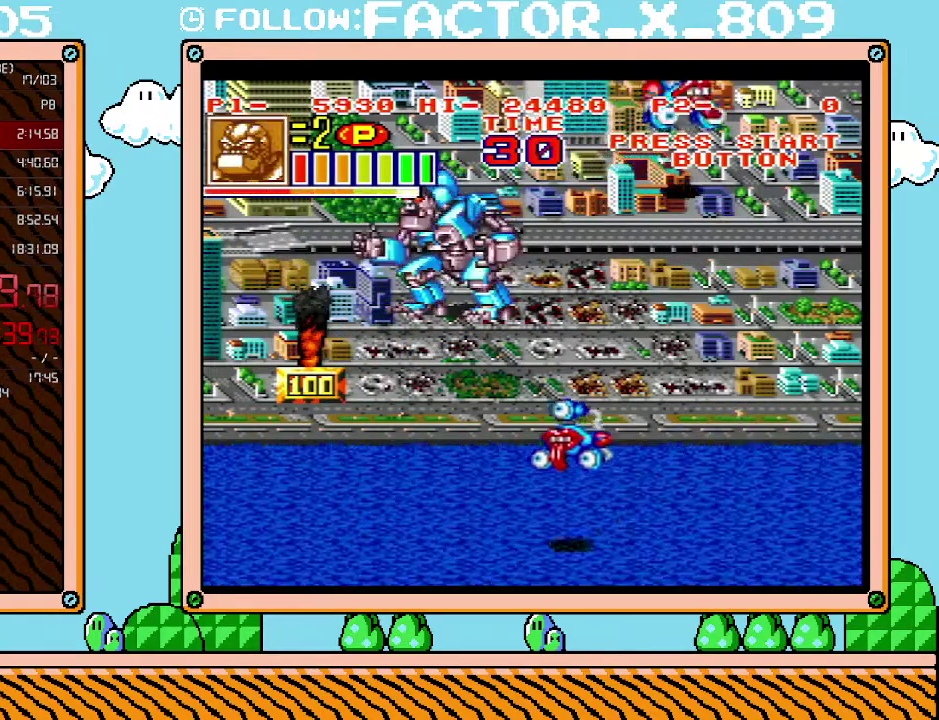
{"buttons": [], "events": []}
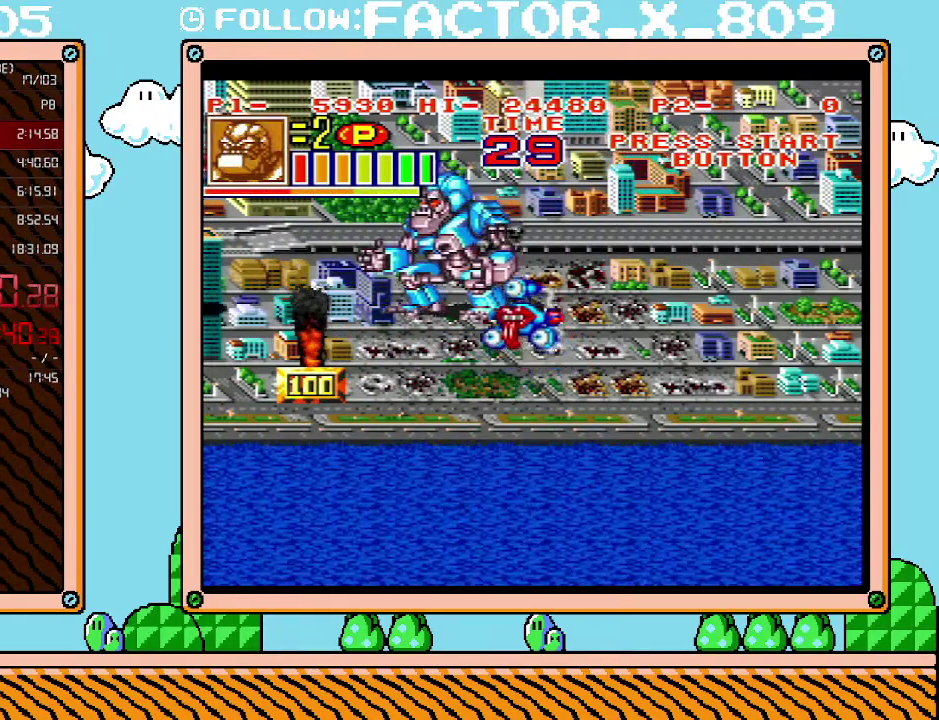
{"buttons": ["DPAD_UP"], "events": [[50, "DPAD_LEFT", "down"], [133, "X", "down"], [200, "DPAD_LEFT", "up"], [300, "X", "up"], [450, "DPAD_UP", "down"]]}
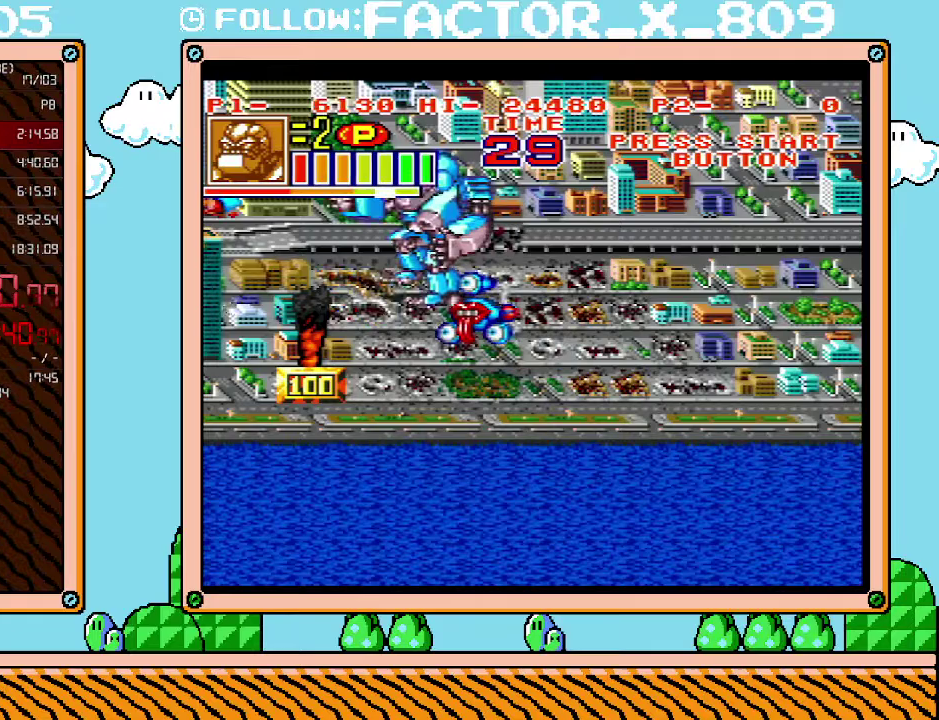
{"buttons": ["DPAD_DOWN", "DPAD_RIGHT"], "events": [[83, "DPAD_RIGHT", "down"], [200, "DPAD_UP", "up"], [300, "DPAD_DOWN", "down"]]}
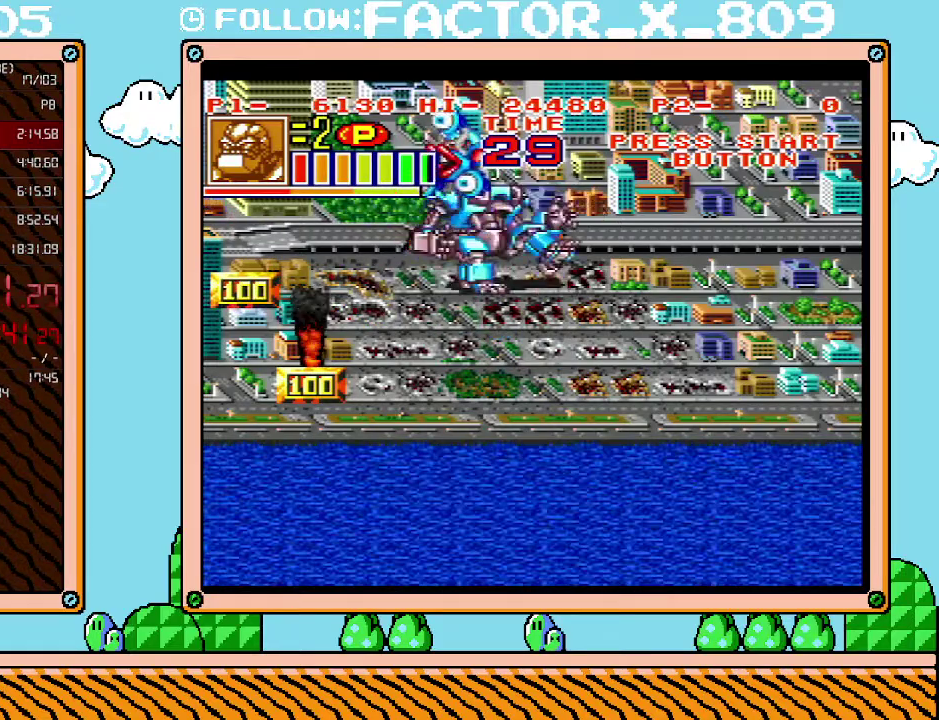
{"buttons": ["DPAD_DOWN", "DPAD_RIGHT"], "events": []}
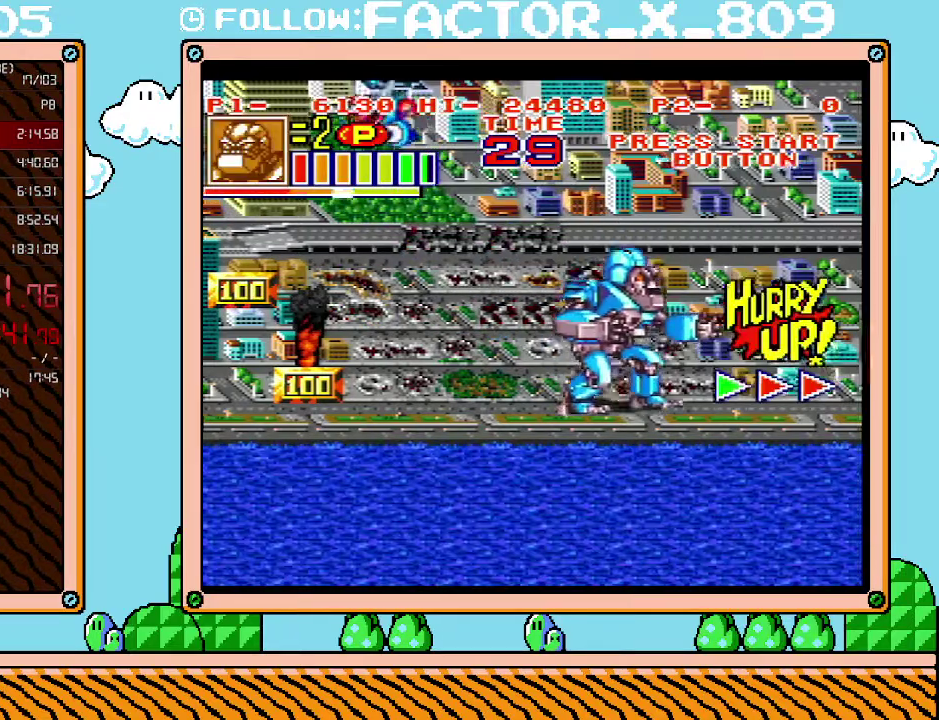
{"buttons": ["DPAD_RIGHT"], "events": [[100, "DPAD_DOWN", "up"]]}
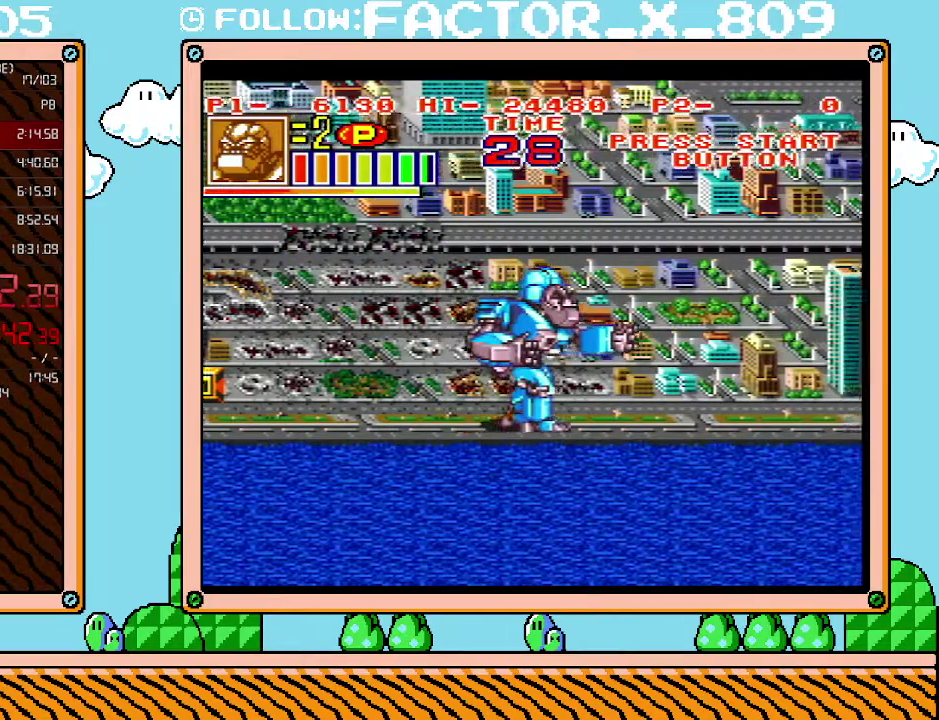
{"buttons": ["DPAD_RIGHT"], "events": []}
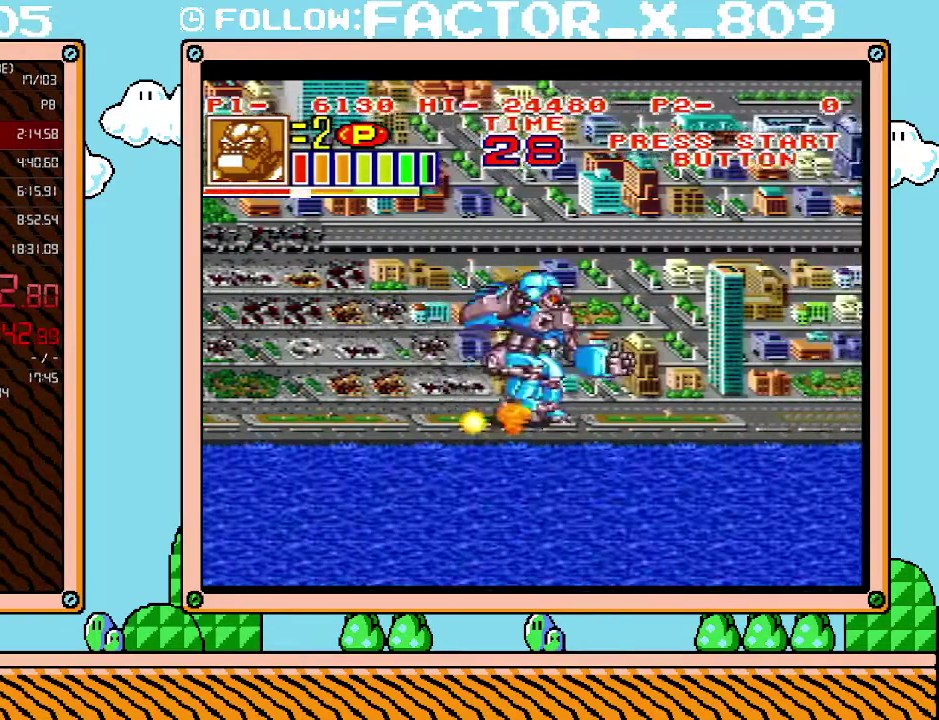
{"buttons": ["DPAD_RIGHT"], "events": []}
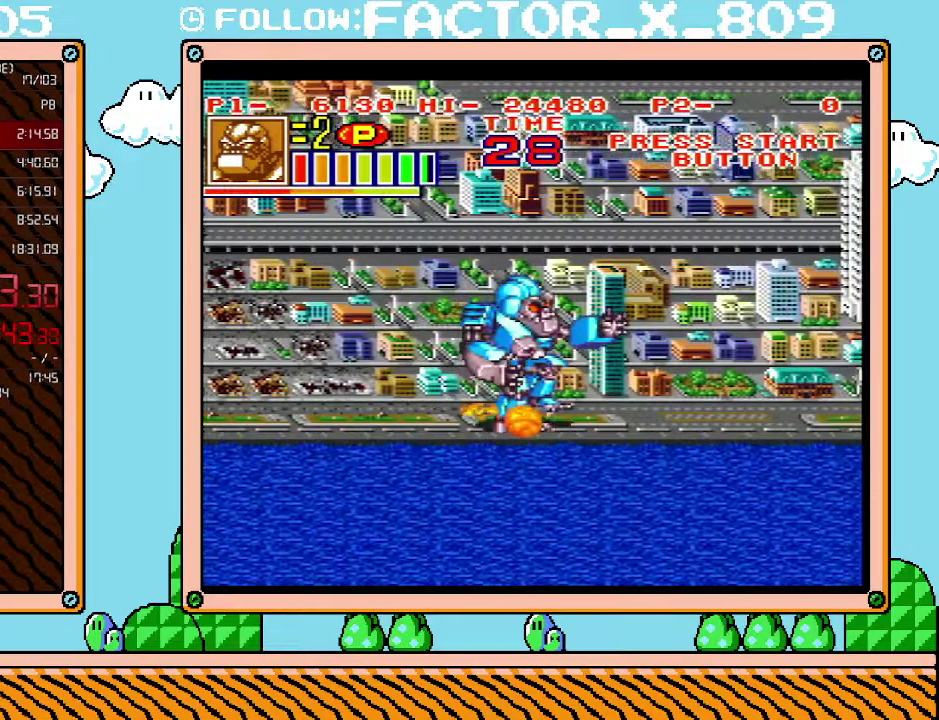
{"buttons": ["DPAD_RIGHT"], "events": []}
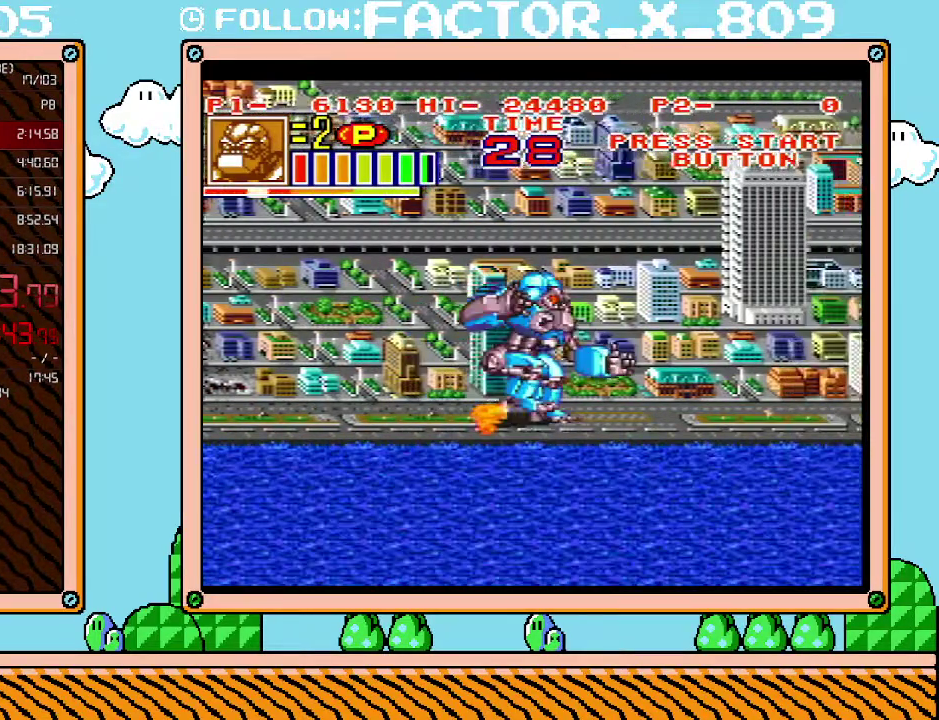
{"buttons": ["DPAD_RIGHT"], "events": []}
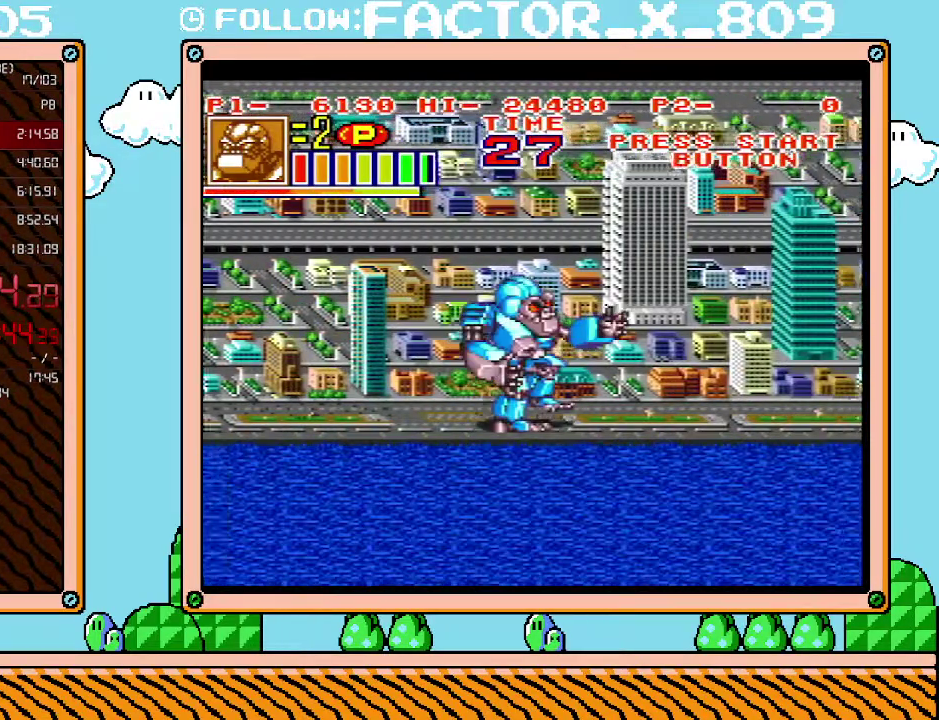
{"buttons": ["B", "DPAD_RIGHT"], "events": [[233, "B", "down"]]}
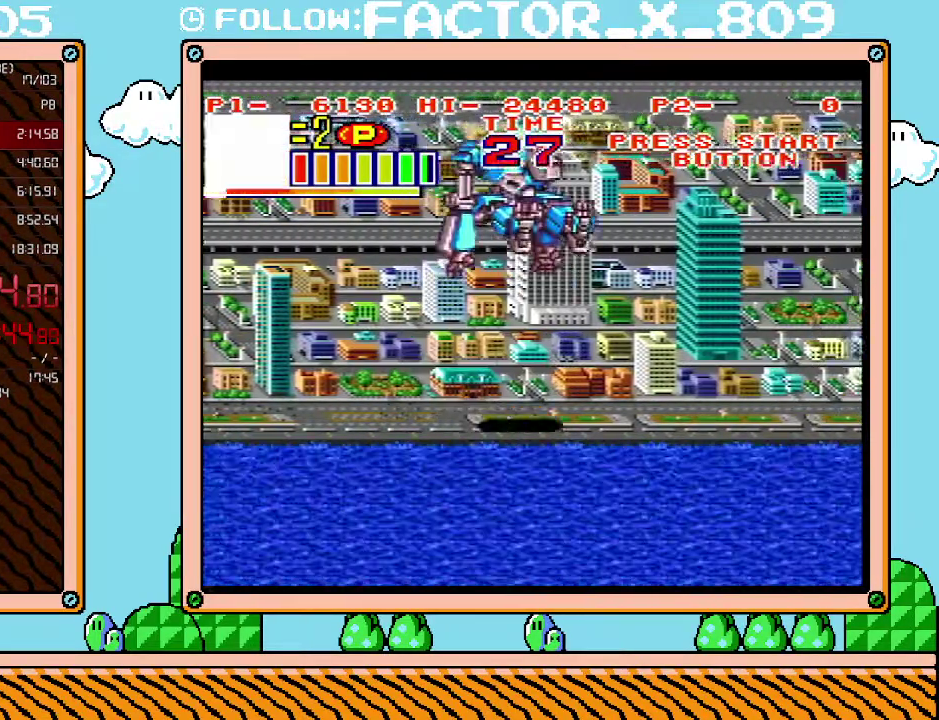
{"buttons": ["B", "DPAD_RIGHT"], "events": []}
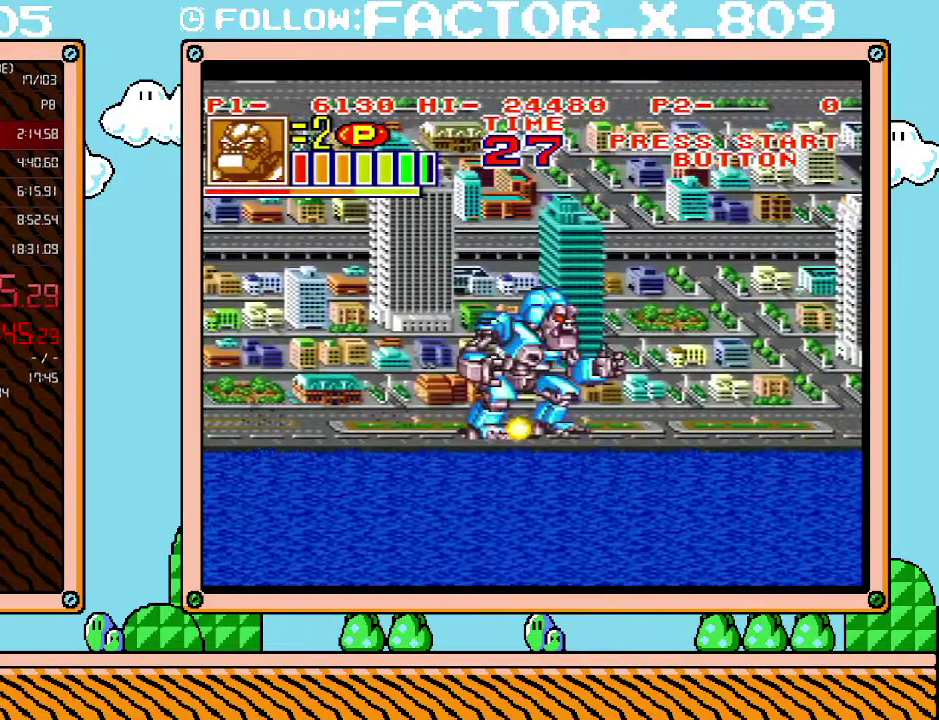
{"buttons": [], "events": [[100, "B", "up"], [233, "DPAD_RIGHT", "up"]]}
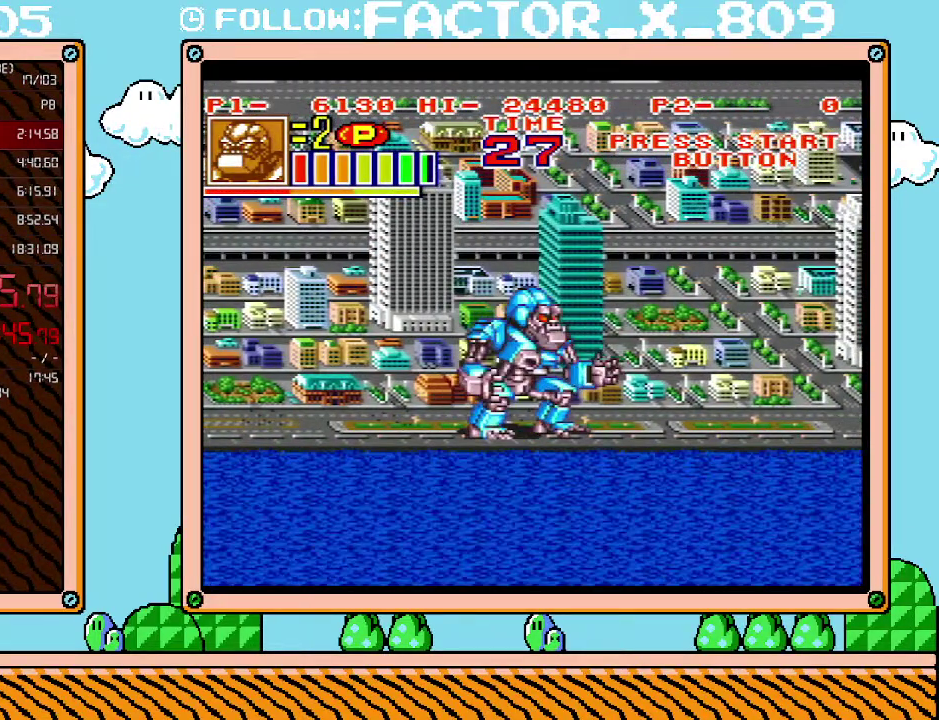
{"buttons": ["B", "L1"], "events": [[350, "L1", "down"], [450, "B", "down"]]}
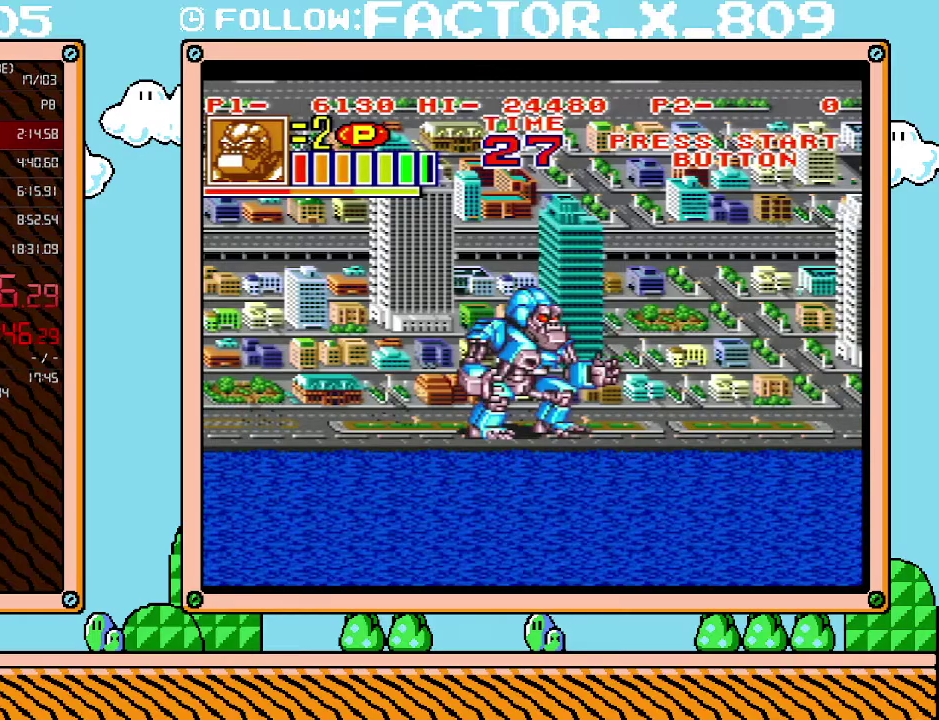
{"buttons": ["B", "L1"], "events": [[50, "B", "up"], [117, "B", "down"], [383, "B", "up"], [450, "B", "down"]]}
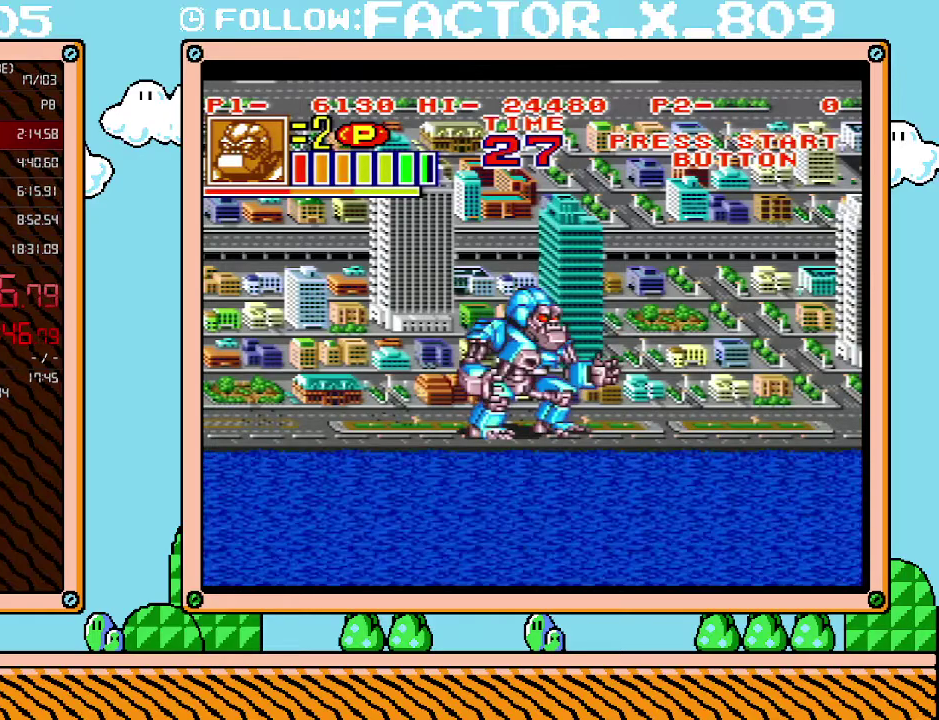
{"buttons": ["L1"], "events": [[17, "B", "up"], [83, "B", "down"], [167, "B", "up"], [233, "B", "down"], [300, "B", "up"], [350, "B", "down"], [417, "B", "up"]]}
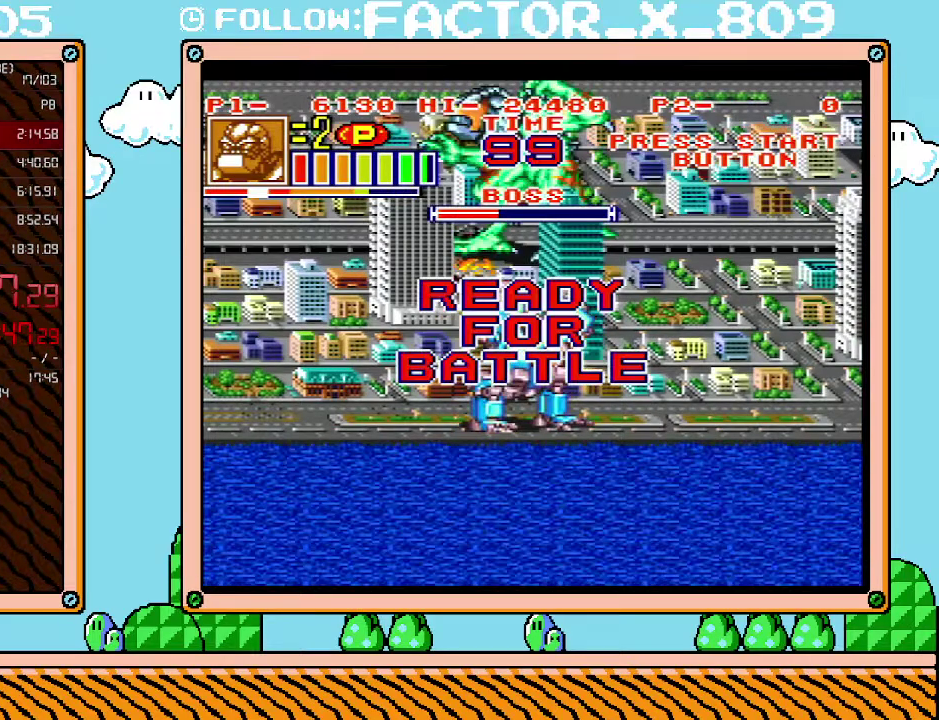
{"buttons": [], "events": [[17, "B", "down"], [67, "B", "up"], [167, "B", "down"], [233, "B", "up"], [267, "L1", "up"]]}
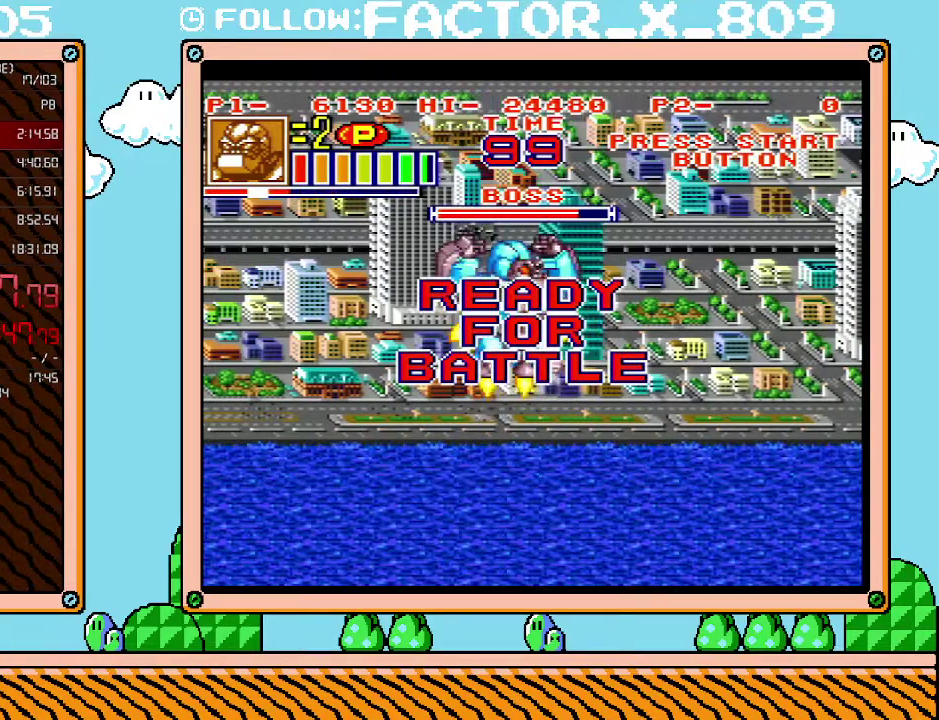
{"buttons": [], "events": []}
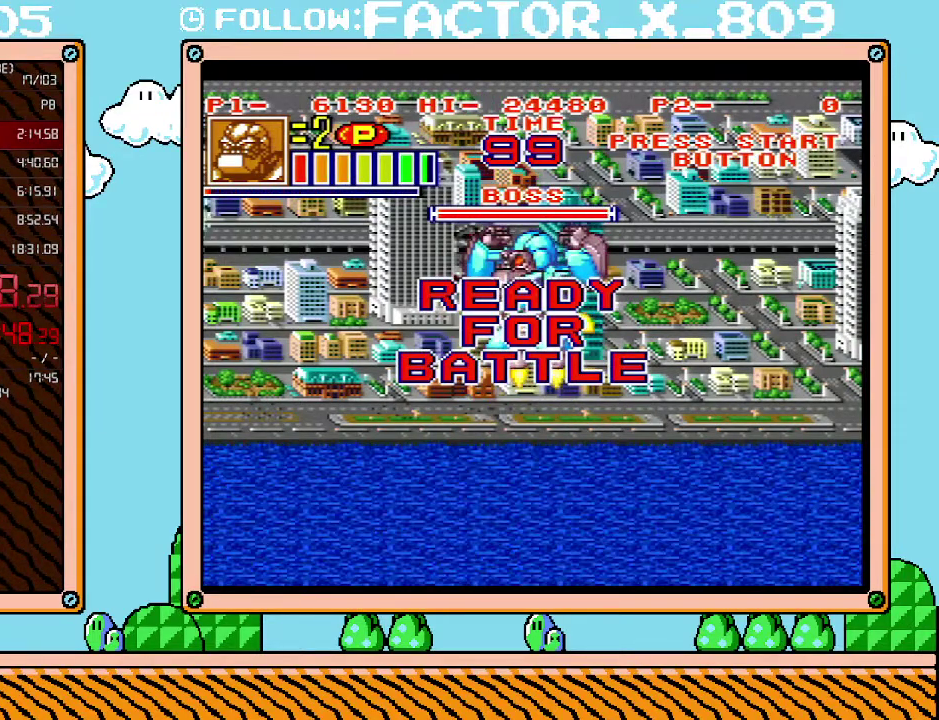
{"buttons": ["DPAD_RIGHT"], "events": [[483, "DPAD_RIGHT", "down"]]}
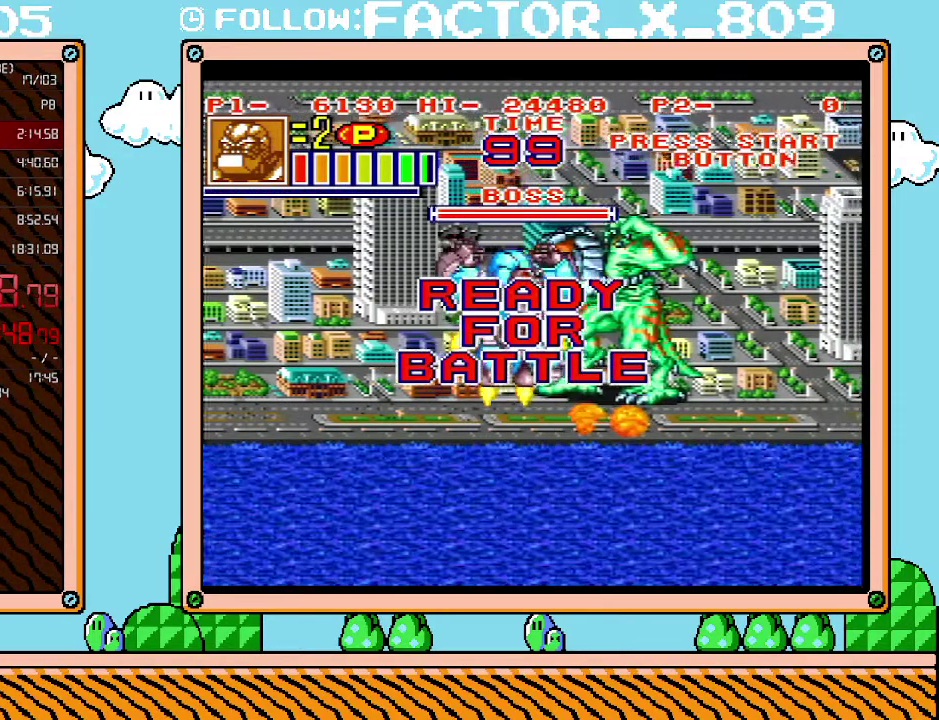
{"buttons": ["X"], "events": [[17, "X", "down"], [133, "X", "up"], [200, "X", "down"], [317, "X", "up"], [367, "DPAD_RIGHT", "up"], [383, "X", "down"]]}
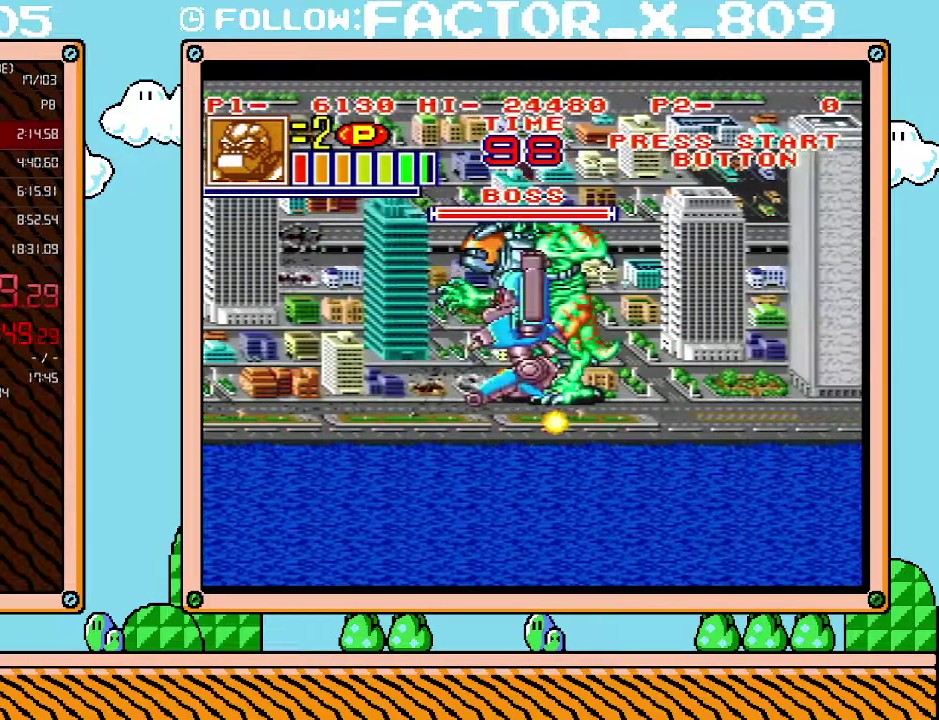
{"buttons": ["X"], "events": [[17, "X", "up"], [83, "X", "down"], [200, "X", "up"], [300, "X", "down"], [417, "X", "up"], [483, "X", "down"]]}
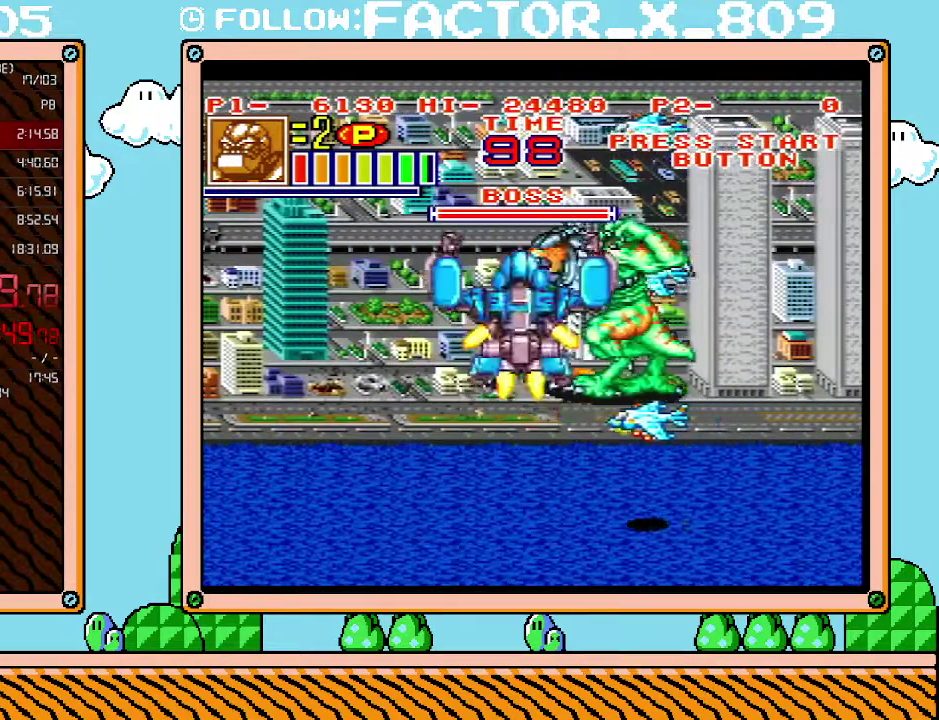
{"buttons": ["DPAD_RIGHT"], "events": [[200, "DPAD_RIGHT", "down"], [483, "X", "up"]]}
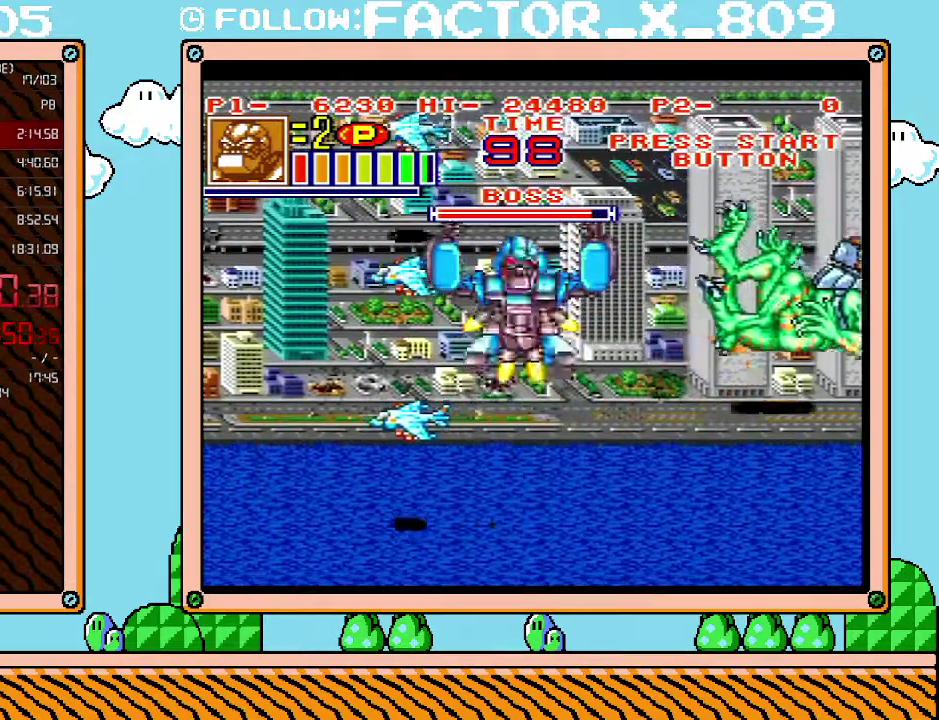
{"buttons": ["X", "DPAD_RIGHT"], "events": [[83, "X", "down"], [233, "X", "up"], [333, "X", "down"]]}
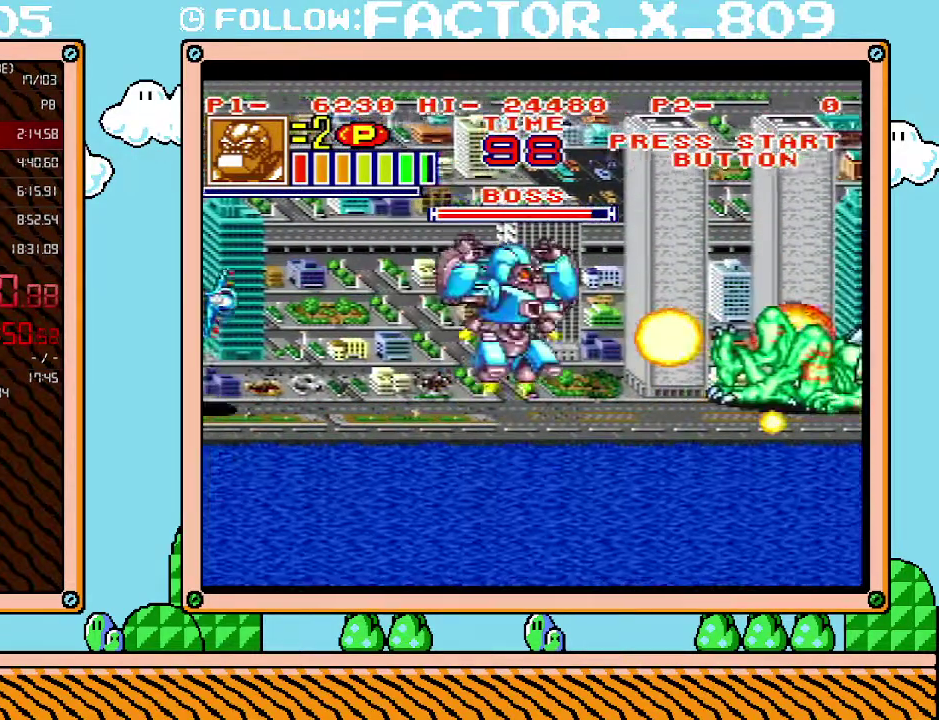
{"buttons": ["DPAD_RIGHT"], "events": [[17, "X", "up"], [67, "X", "down"], [233, "X", "up"], [333, "X", "down"], [450, "X", "up"]]}
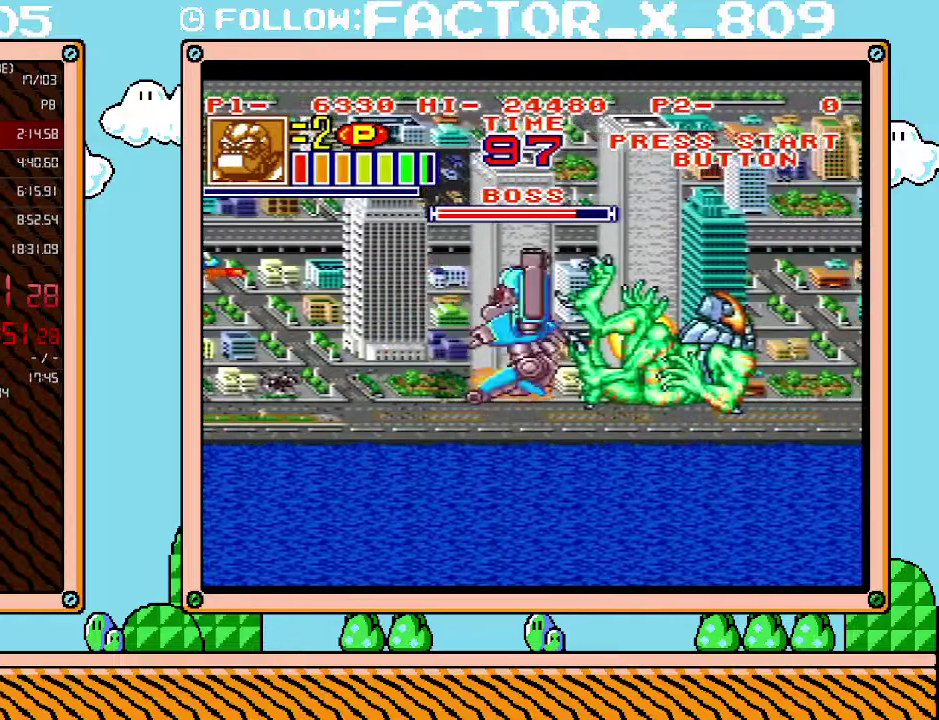
{"buttons": [], "events": [[17, "X", "down"], [100, "DPAD_RIGHT", "up"], [133, "X", "up"], [200, "X", "down"], [333, "X", "up"], [383, "X", "down"], [483, "X", "up"]]}
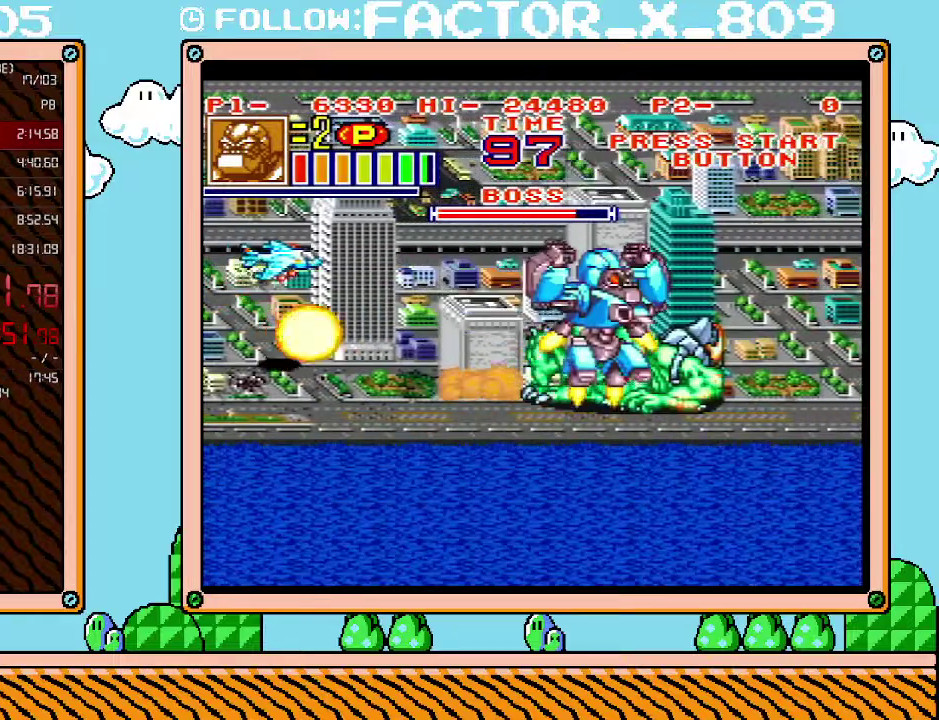
{"buttons": ["X"], "events": [[67, "X", "down"], [167, "X", "up"], [233, "X", "down"], [383, "X", "up"], [450, "X", "down"]]}
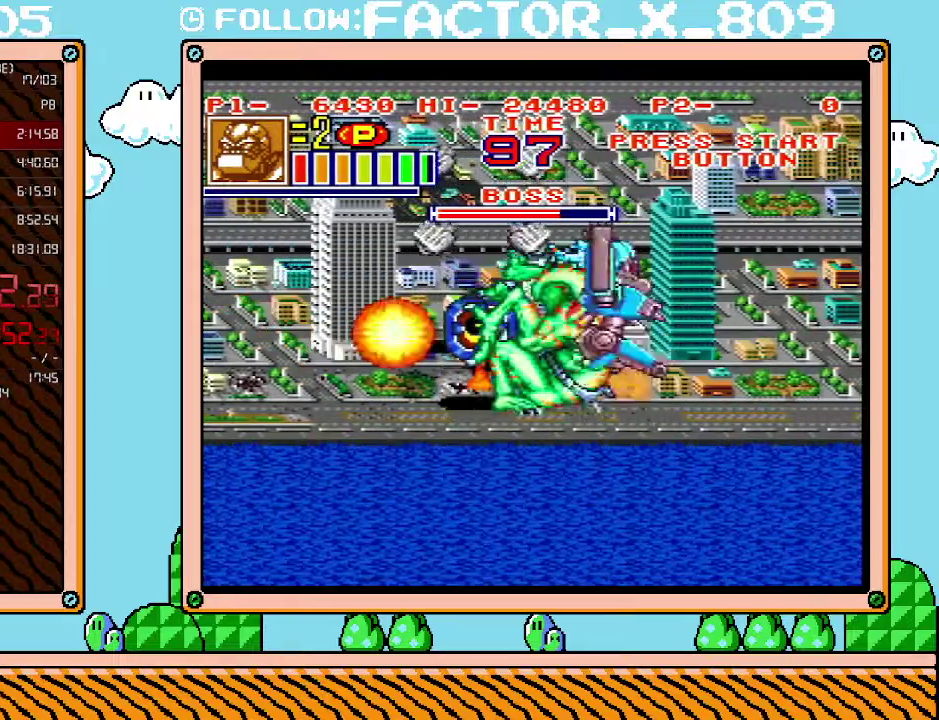
{"buttons": ["X"], "events": [[300, "X", "up"], [350, "X", "down"]]}
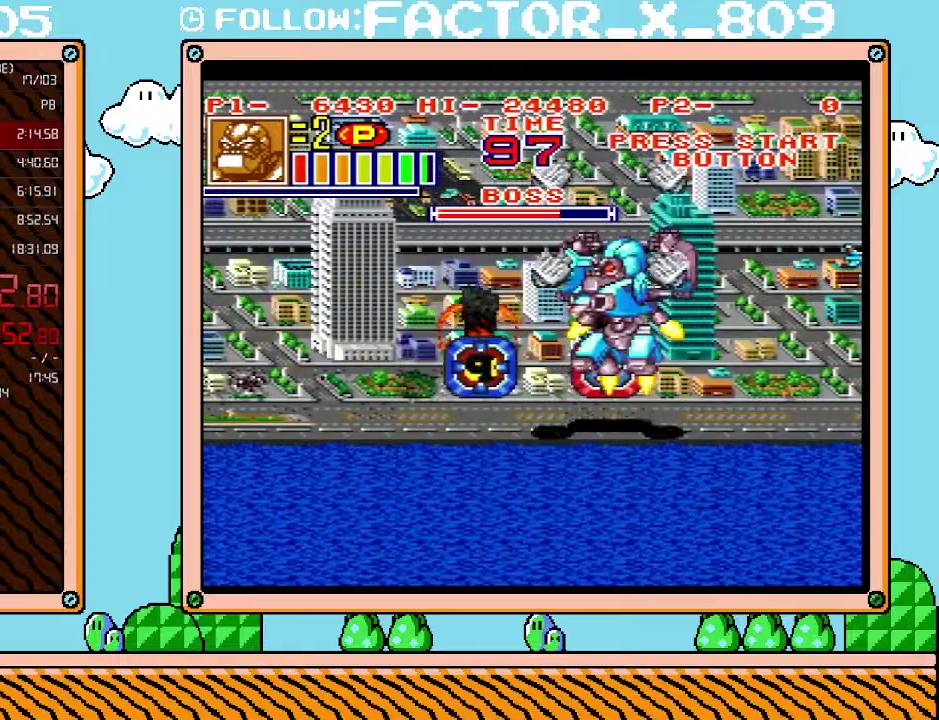
{"buttons": [], "events": [[17, "X", "up"]]}